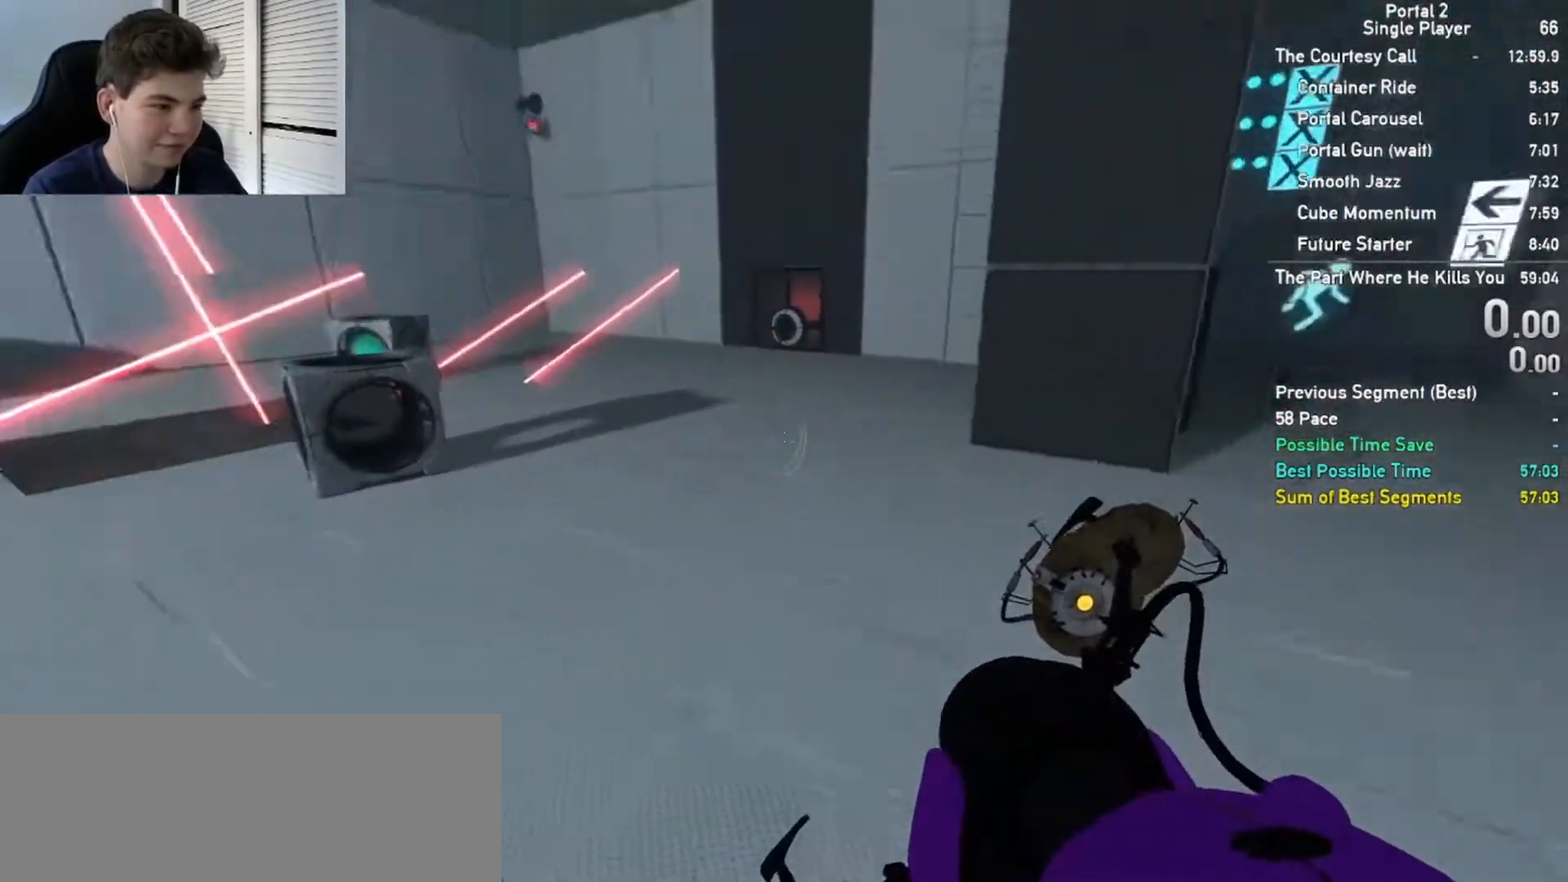
Gameplay with keyboard and mouse; each line is a JSON object with the keys and mouse buttons held at the frame after it. "events" lists presses ("down") and releases ("up") of "a", "ctrl", "d", "e", "s", "w", "mouse_left" and "mouse_right" between this image and that frame as [ms after this image, input, new state], when the widget could be followed in between; "space" appears only as held states. "mouse_left", "mouse_right" = the "left", "right" buttons of the "mouse" list. No other keys are recorded. Mouse movement is not recorded.
{"keys": [], "mouse": [], "events": [[117, "s", "down"], [150, "a", "down"], [167, "d", "up"], [317, "a", "up"], [317, "s", "up"]]}
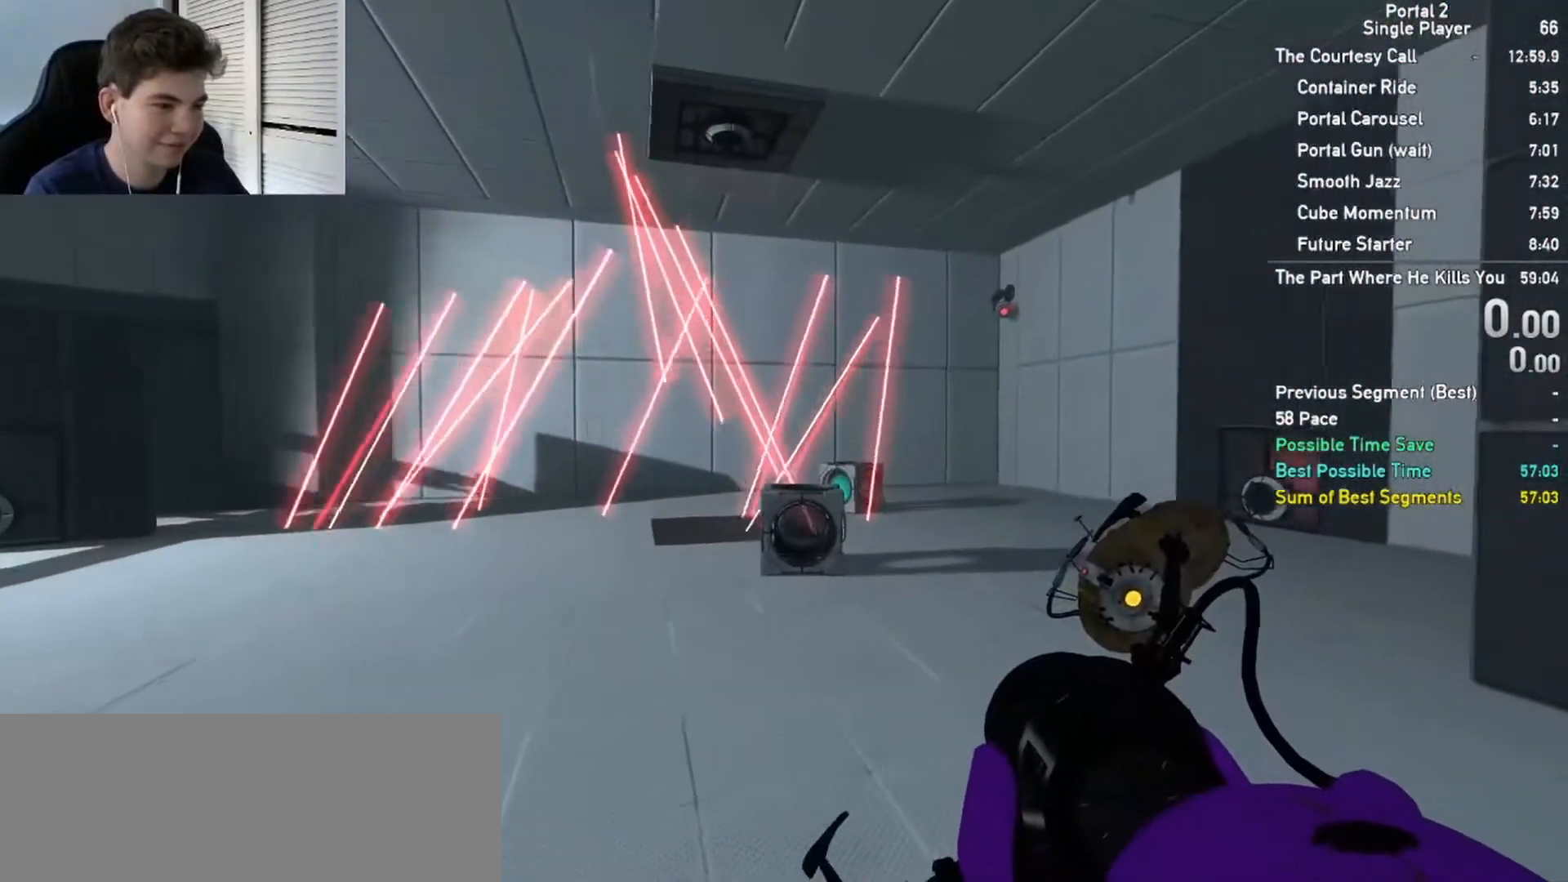
{"keys": [], "mouse": [], "events": [[50, "s", "down"], [133, "d", "down"], [267, "d", "up"], [267, "s", "up"]]}
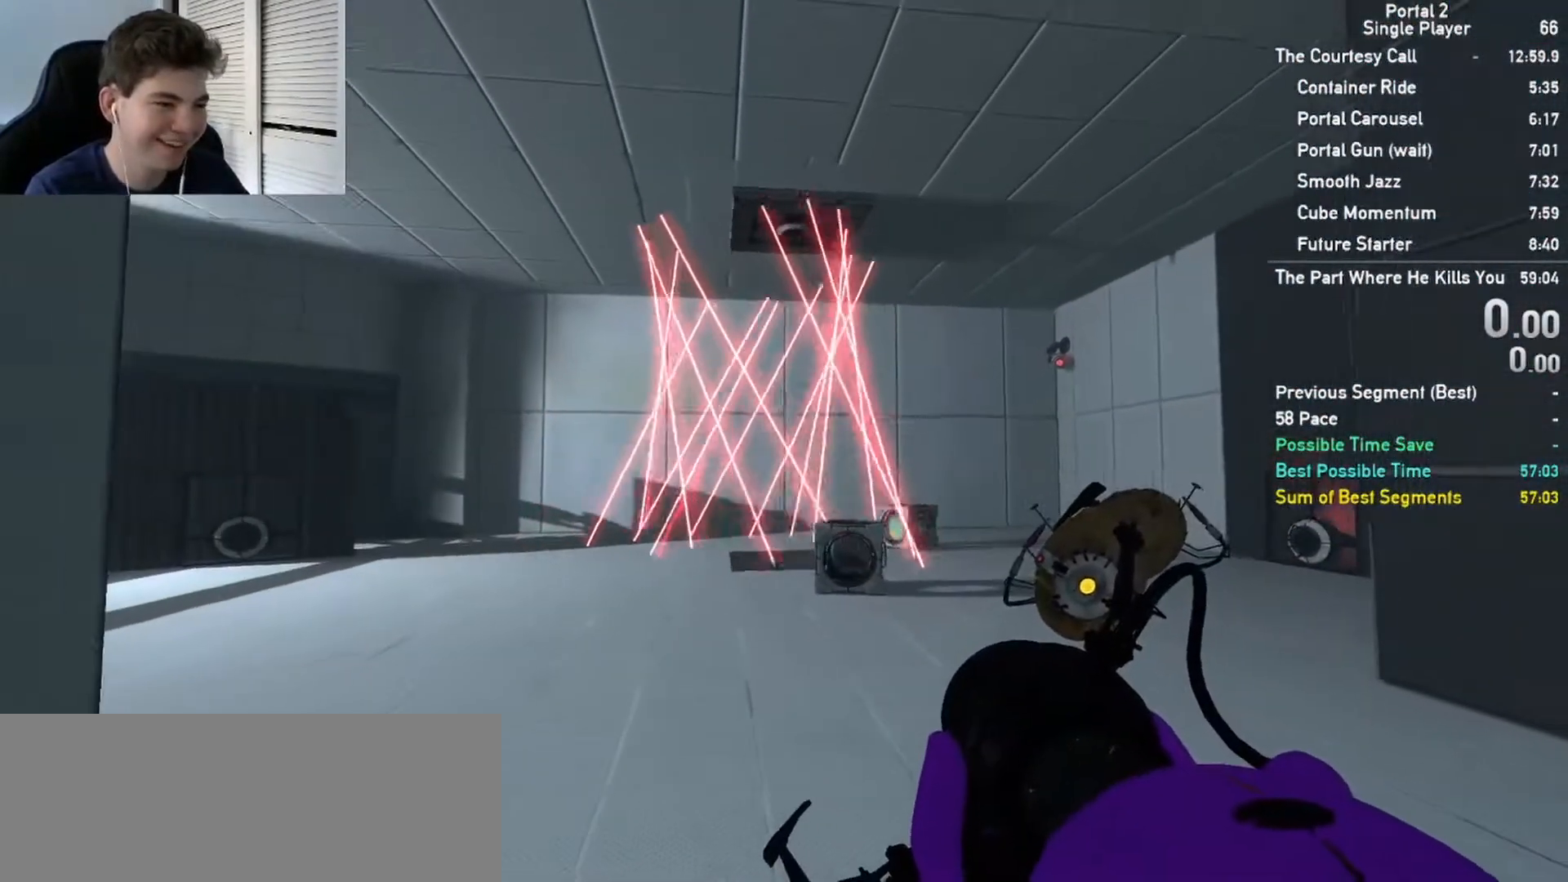
{"keys": [], "mouse": [], "events": []}
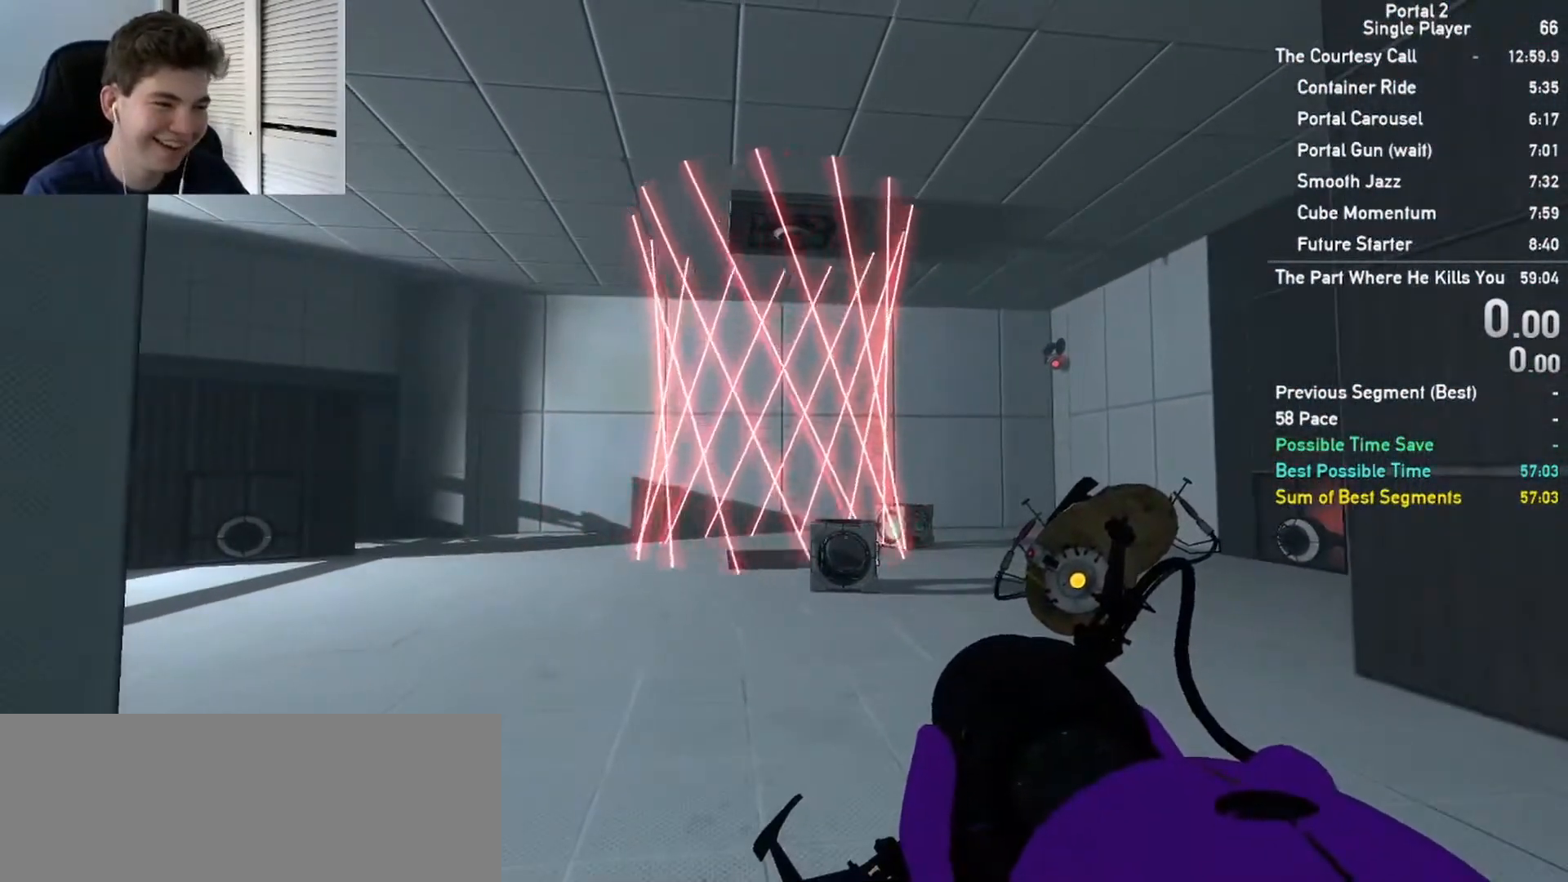
{"keys": ["d"], "mouse": [], "events": [[150, "d", "down"]]}
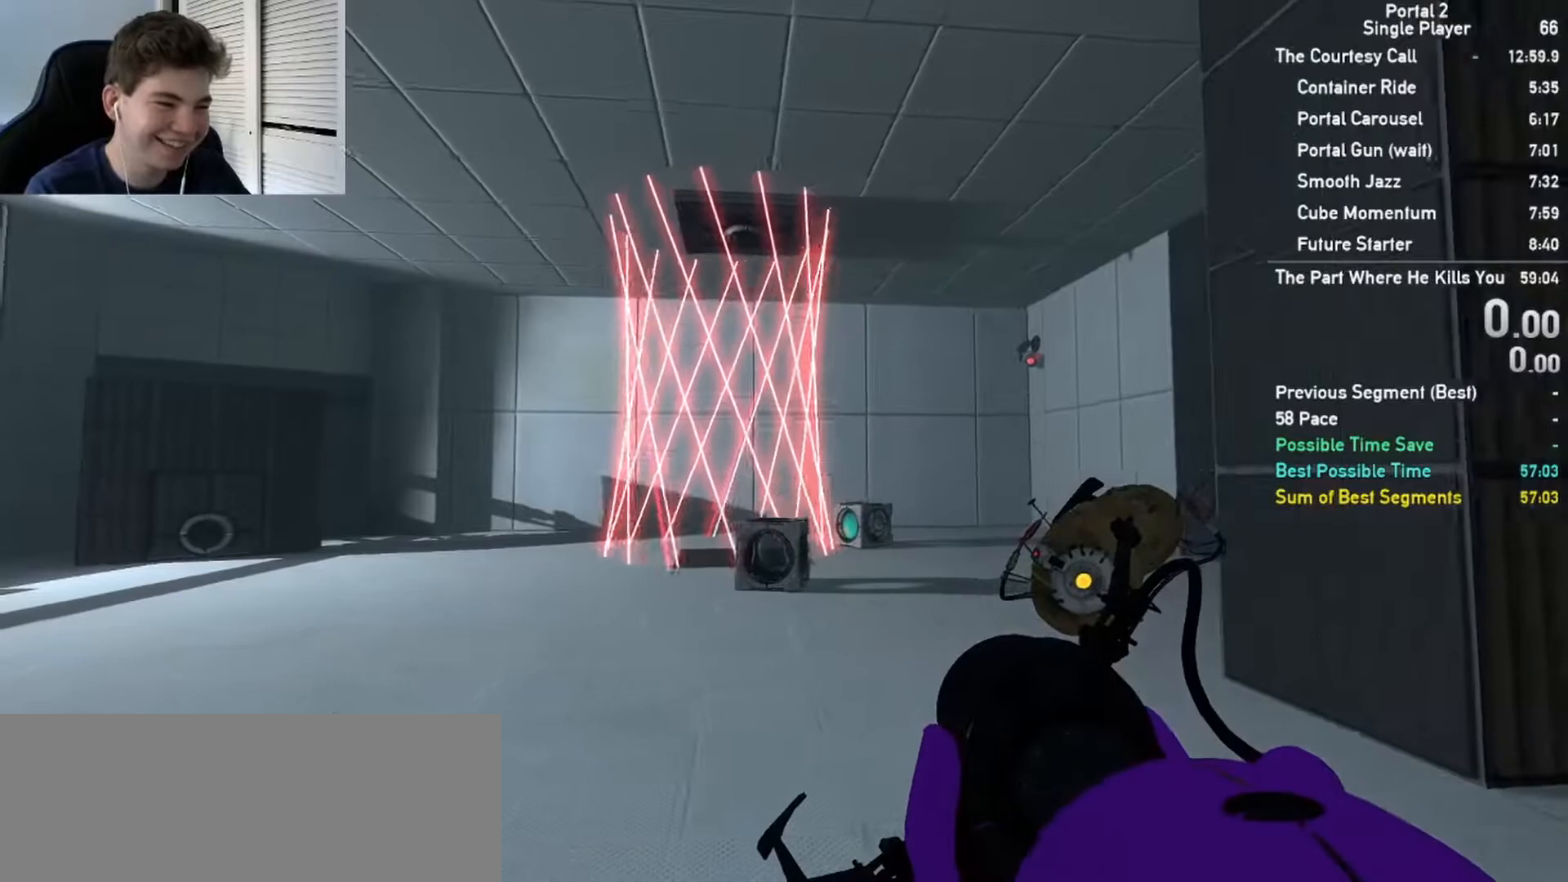
{"keys": ["d"], "mouse": [], "events": []}